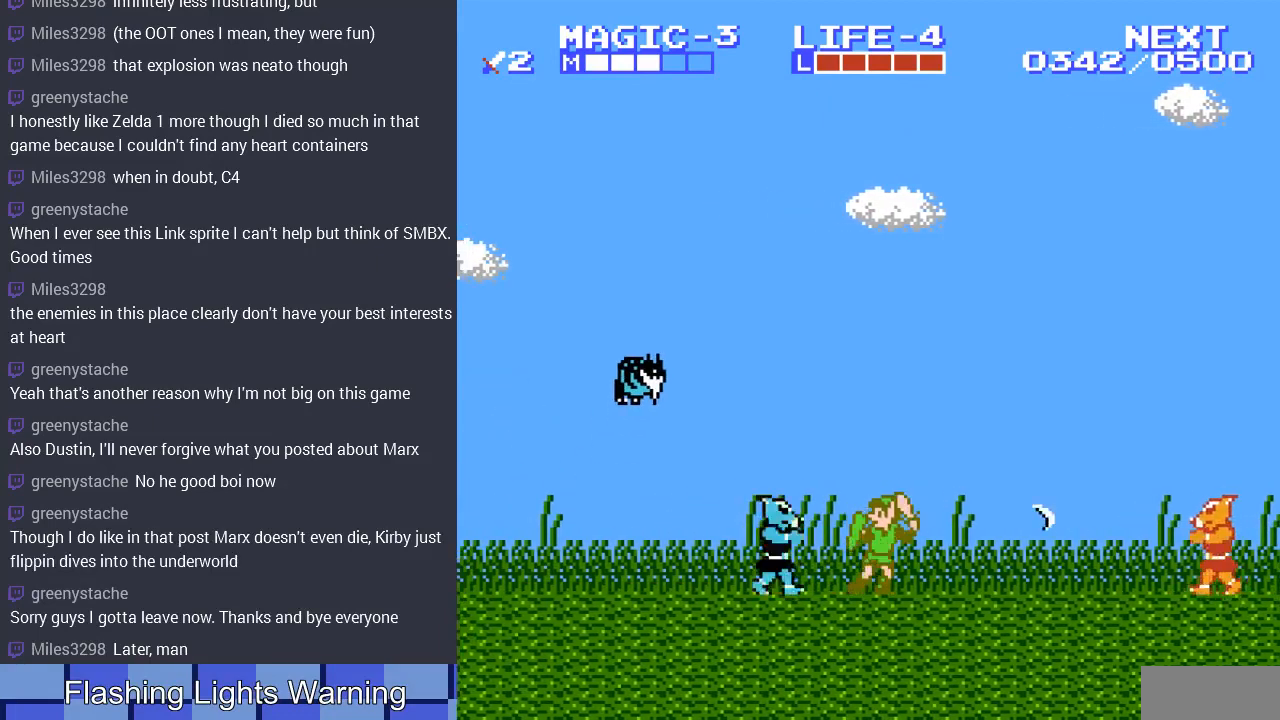
Gameplay with a controller (Nintendo layout); each line is a JSON object with the inputs held at the frame after it. "events" lists button and stick changes between this image and that frame as [ms after this image, input, new state], when the widget could be followed in between. Not read: L3 R3.
{"buttons": ["A"], "events": [[67, "DPAD_LEFT", "up"], [100, "B", "up"], [233, "A", "down"]]}
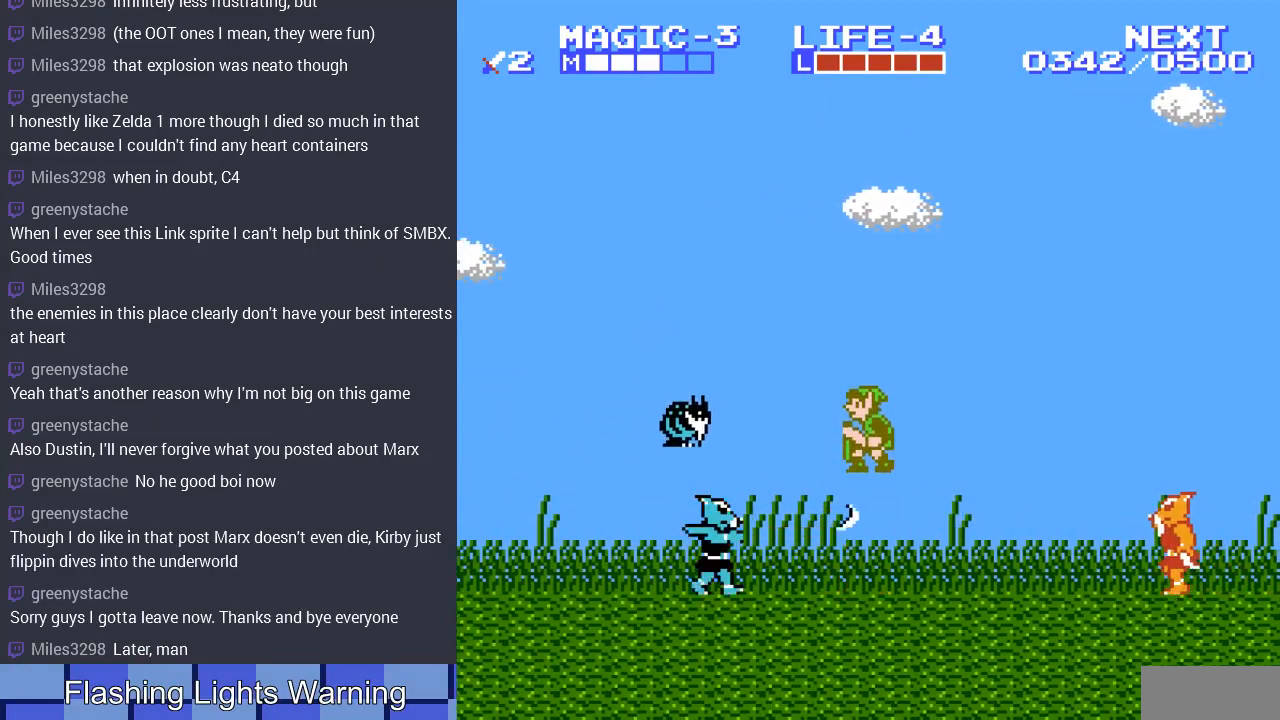
{"buttons": ["DPAD_LEFT"], "events": [[133, "A", "up"], [200, "DPAD_LEFT", "down"]]}
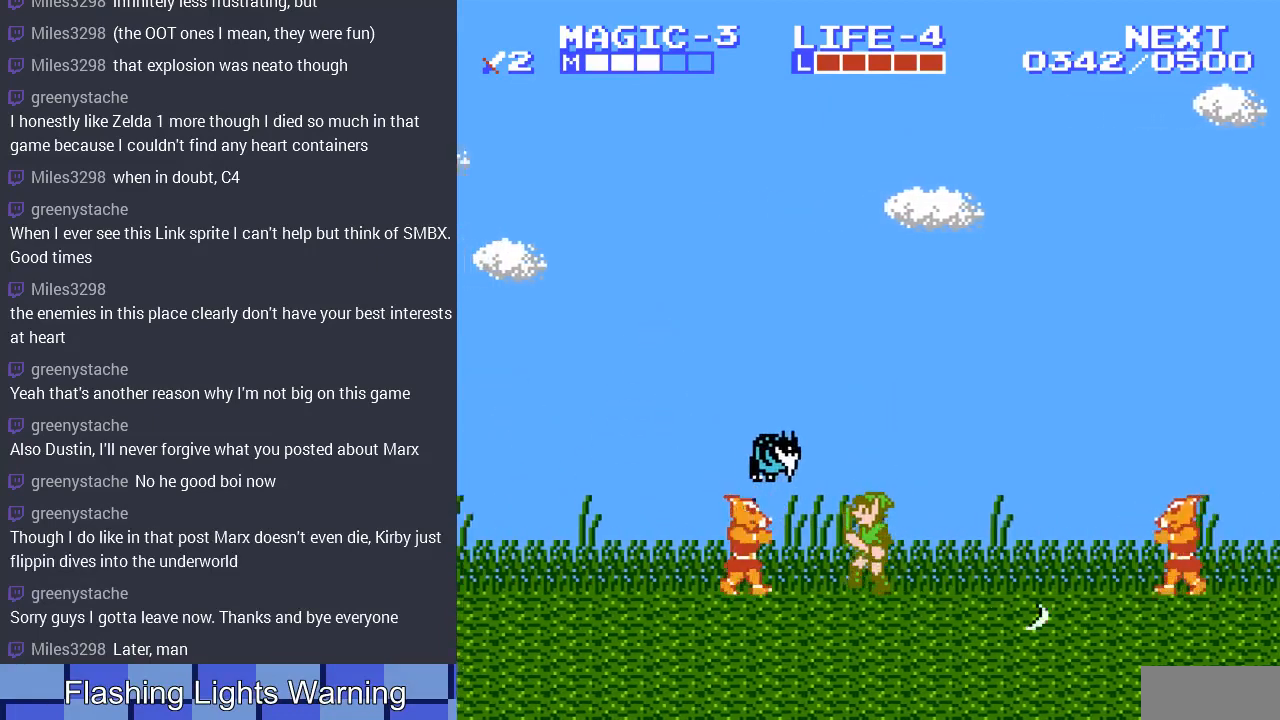
{"buttons": ["DPAD_LEFT"], "events": [[267, "B", "down"], [367, "DPAD_LEFT", "up"], [400, "B", "up"], [467, "DPAD_LEFT", "down"]]}
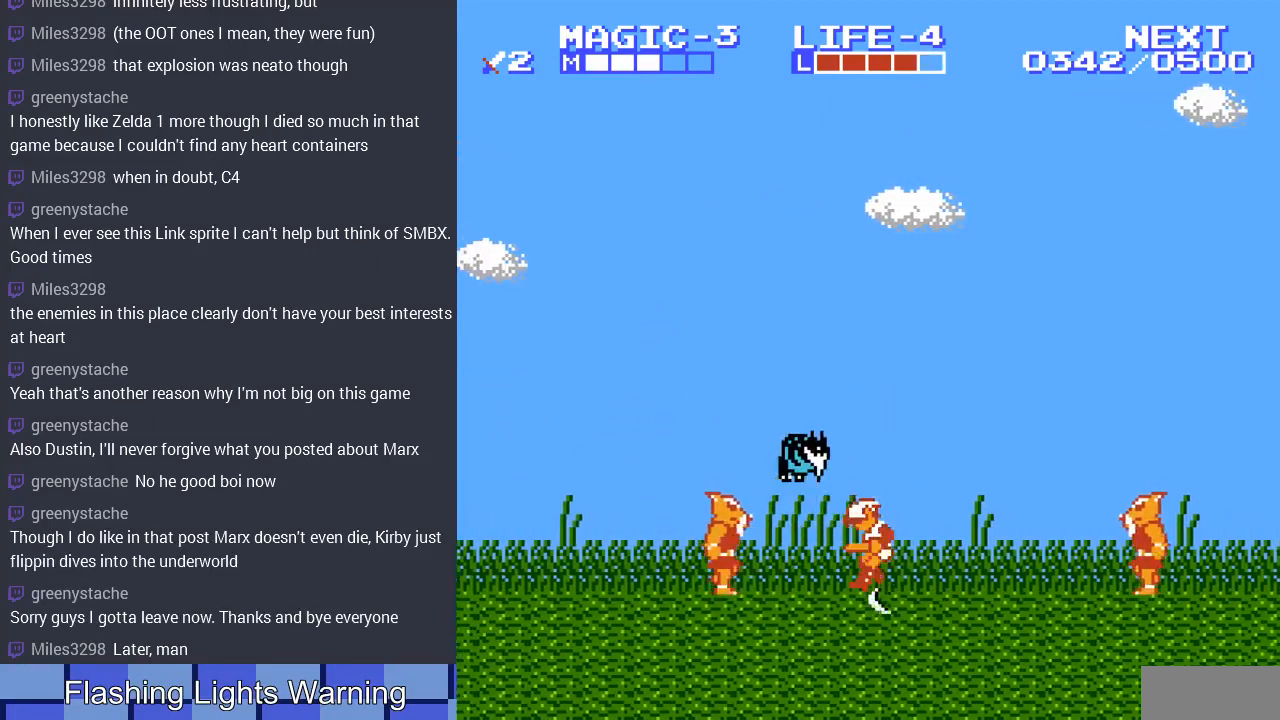
{"buttons": ["DPAD_LEFT"], "events": []}
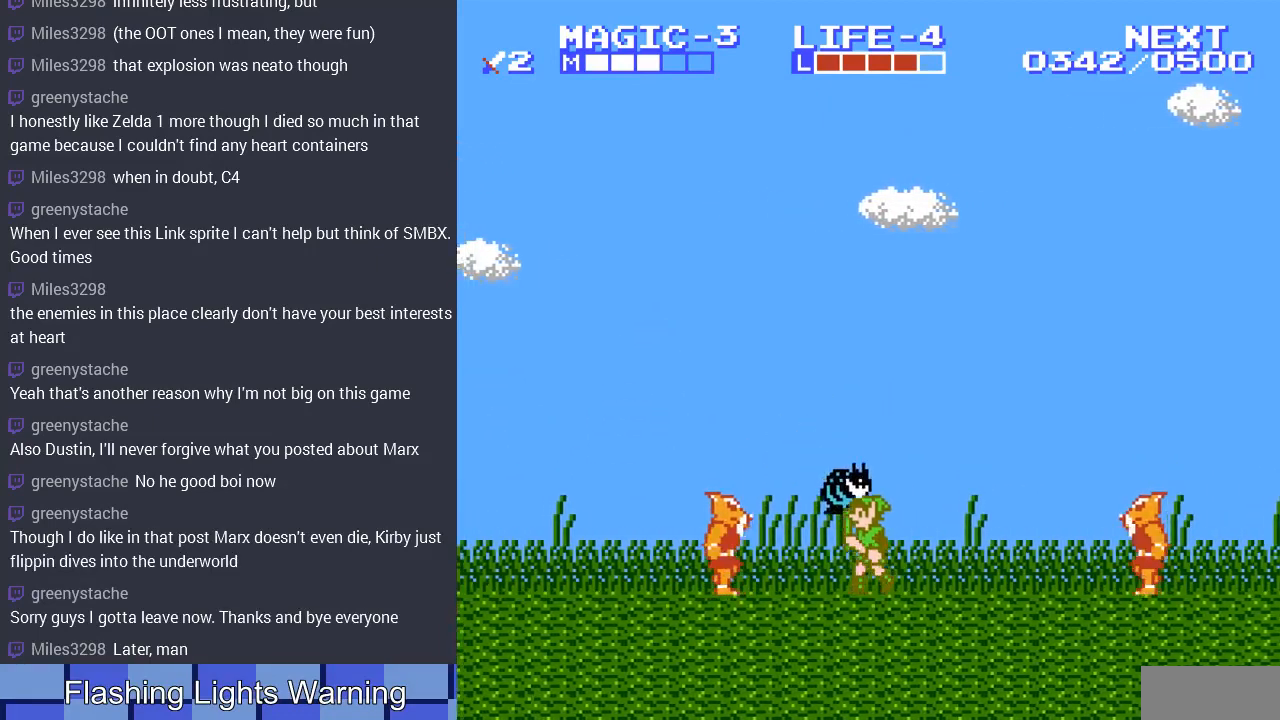
{"buttons": ["B", "DPAD_LEFT"], "events": [[467, "B", "down"]]}
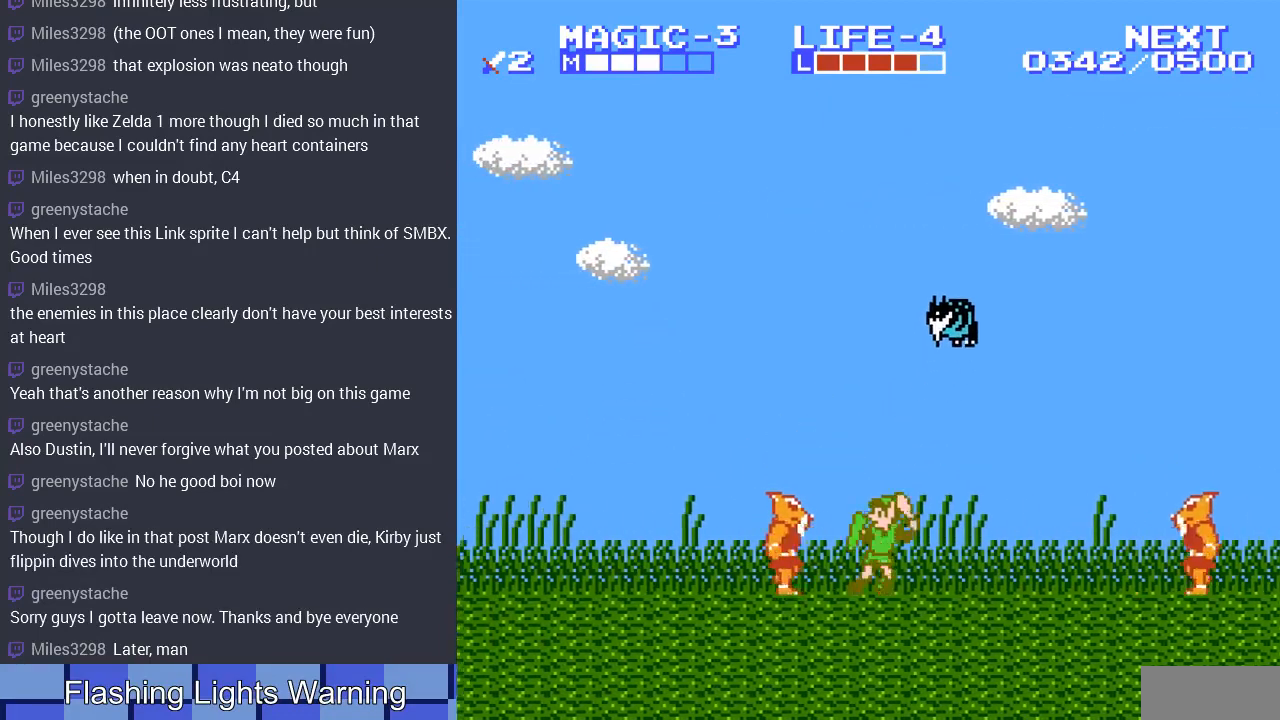
{"buttons": ["DPAD_LEFT"], "events": [[100, "B", "up"], [133, "DPAD_LEFT", "up"], [167, "B", "down"], [233, "DPAD_LEFT", "down"], [300, "B", "up"]]}
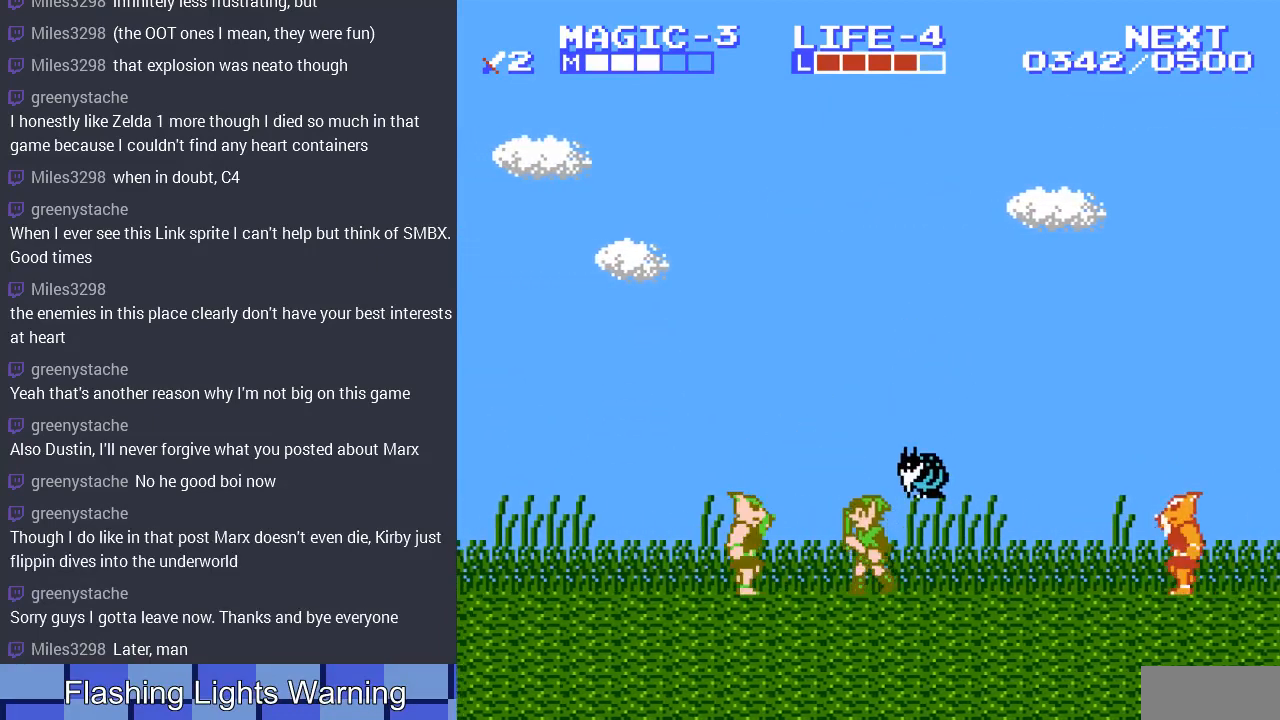
{"buttons": ["DPAD_LEFT"], "events": [[33, "DPAD_LEFT", "up"], [33, "DPAD_RIGHT", "down"], [67, "B", "down"], [167, "DPAD_RIGHT", "up"], [200, "B", "up"], [267, "B", "down"], [367, "B", "up"], [467, "DPAD_LEFT", "down"]]}
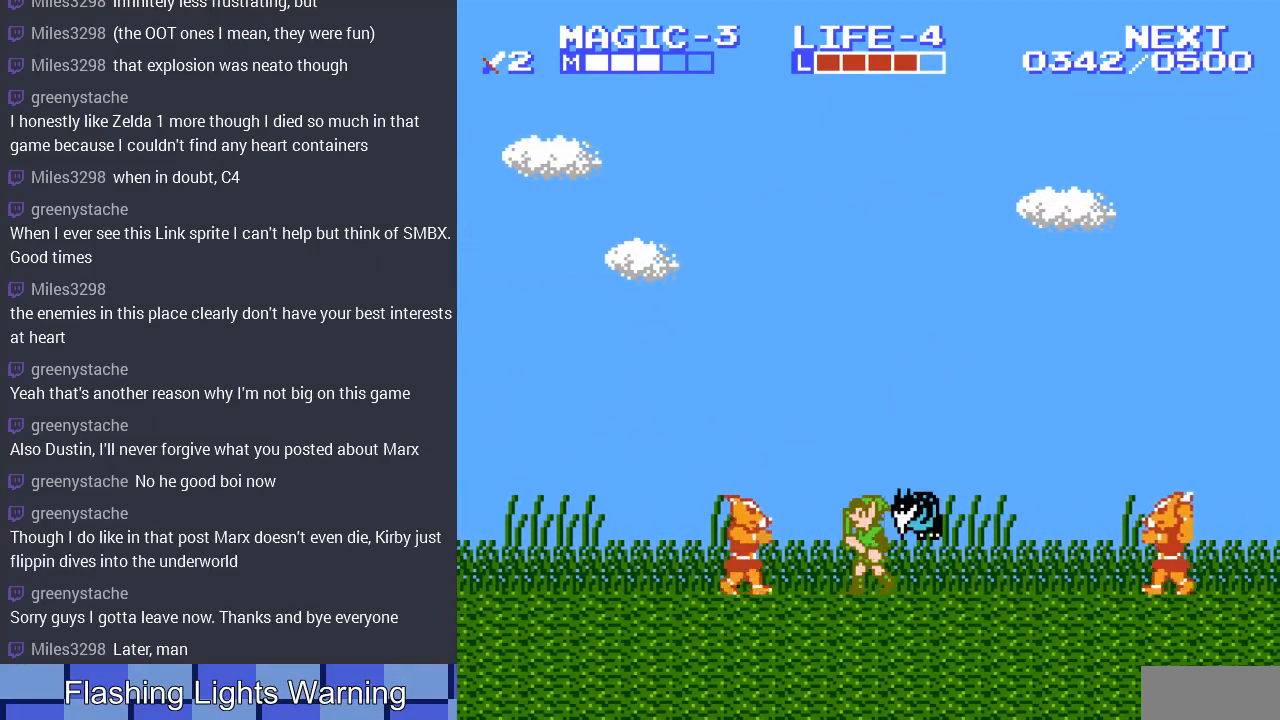
{"buttons": ["DPAD_RIGHT"], "events": [[167, "B", "down"], [167, "DPAD_LEFT", "up"], [233, "DPAD_RIGHT", "down"], [267, "B", "up"], [400, "B", "down"], [433, "DPAD_RIGHT", "up"], [467, "DPAD_RIGHT", "down"], [500, "B", "up"]]}
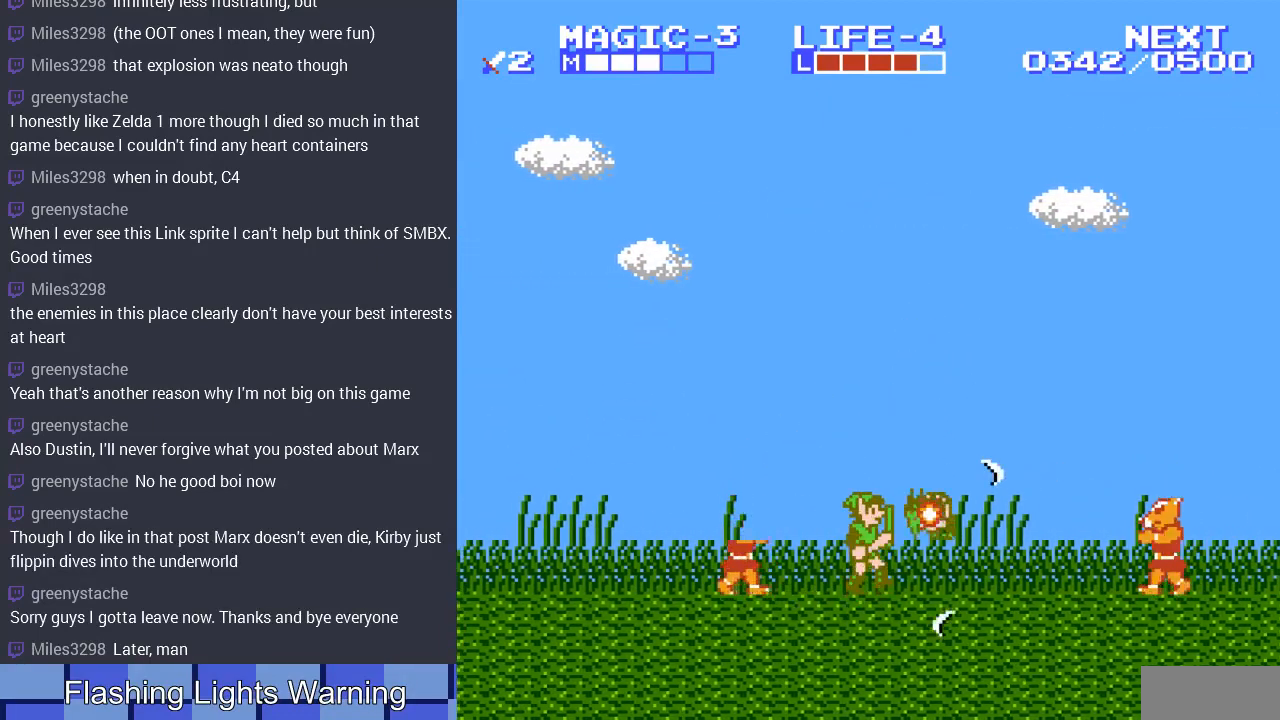
{"buttons": [], "events": [[67, "B", "down"], [100, "DPAD_RIGHT", "up"], [167, "B", "up"], [233, "DPAD_LEFT", "down"], [300, "DPAD_UP", "down"], [367, "DPAD_UP", "up"], [400, "DPAD_LEFT", "up"]]}
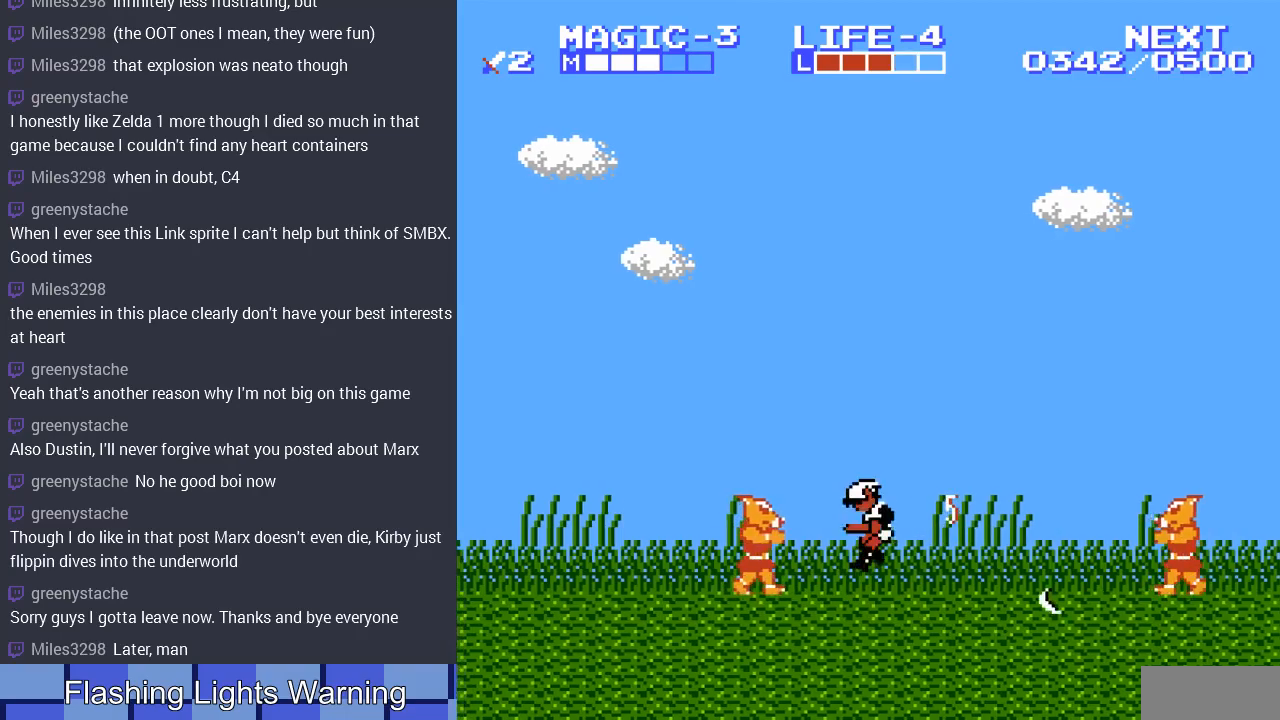
{"buttons": ["B"], "events": [[167, "DPAD_LEFT", "down"], [433, "B", "down"], [433, "DPAD_LEFT", "up"]]}
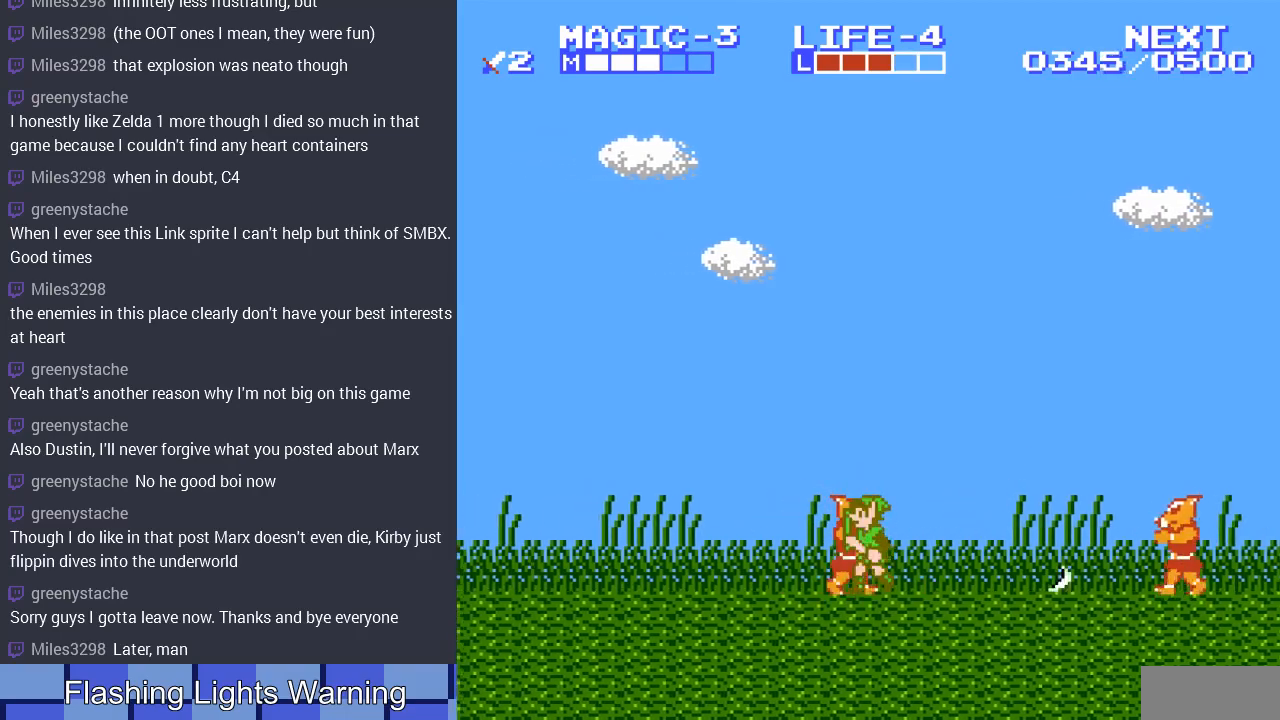
{"buttons": ["B"], "events": [[33, "B", "up"], [133, "B", "down"], [200, "B", "up"], [300, "B", "down"], [400, "B", "up"], [467, "B", "down"]]}
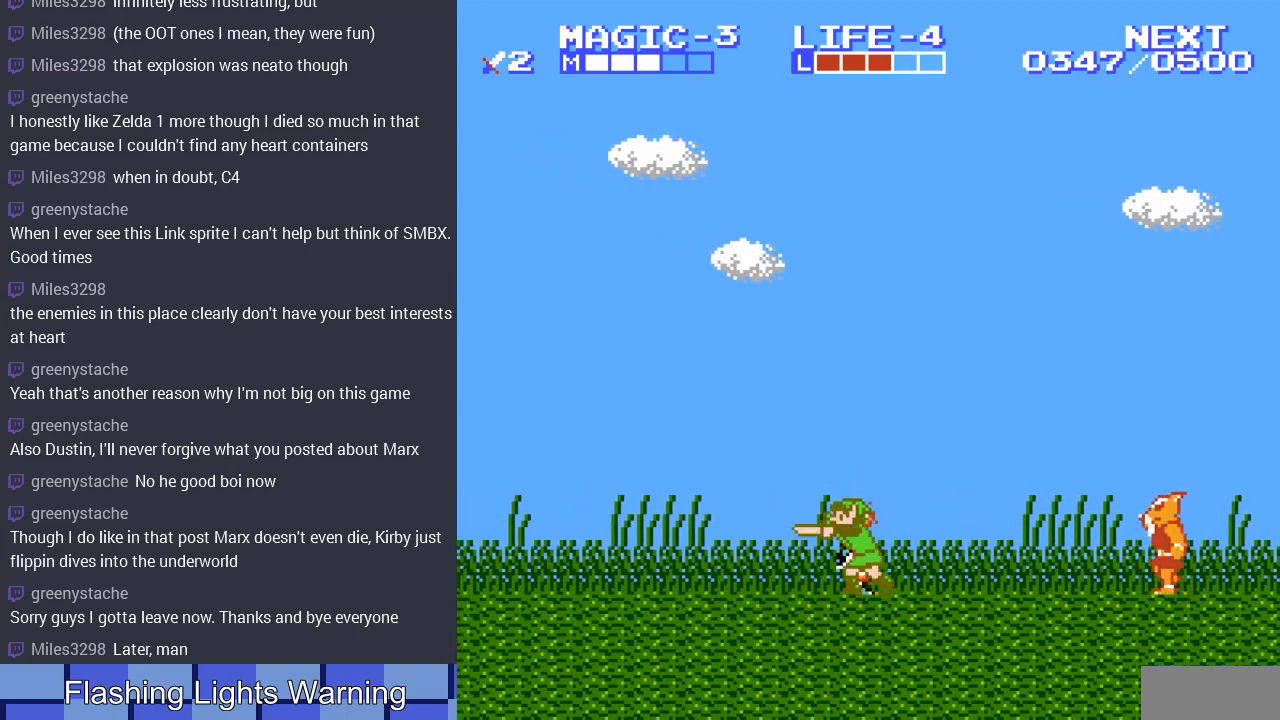
{"buttons": ["A", "DPAD_LEFT"], "events": [[67, "B", "up"], [133, "B", "down"], [233, "B", "up"], [400, "DPAD_LEFT", "down"], [467, "A", "down"]]}
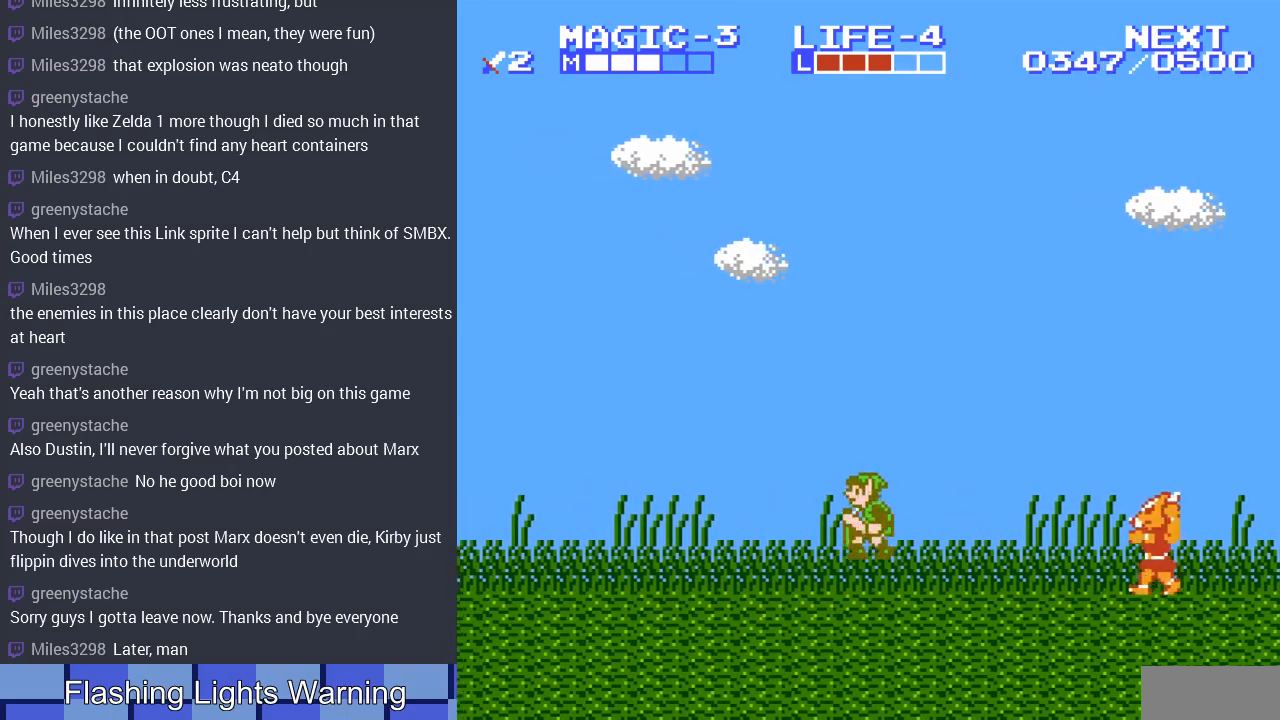
{"buttons": ["DPAD_LEFT"], "events": [[133, "A", "up"]]}
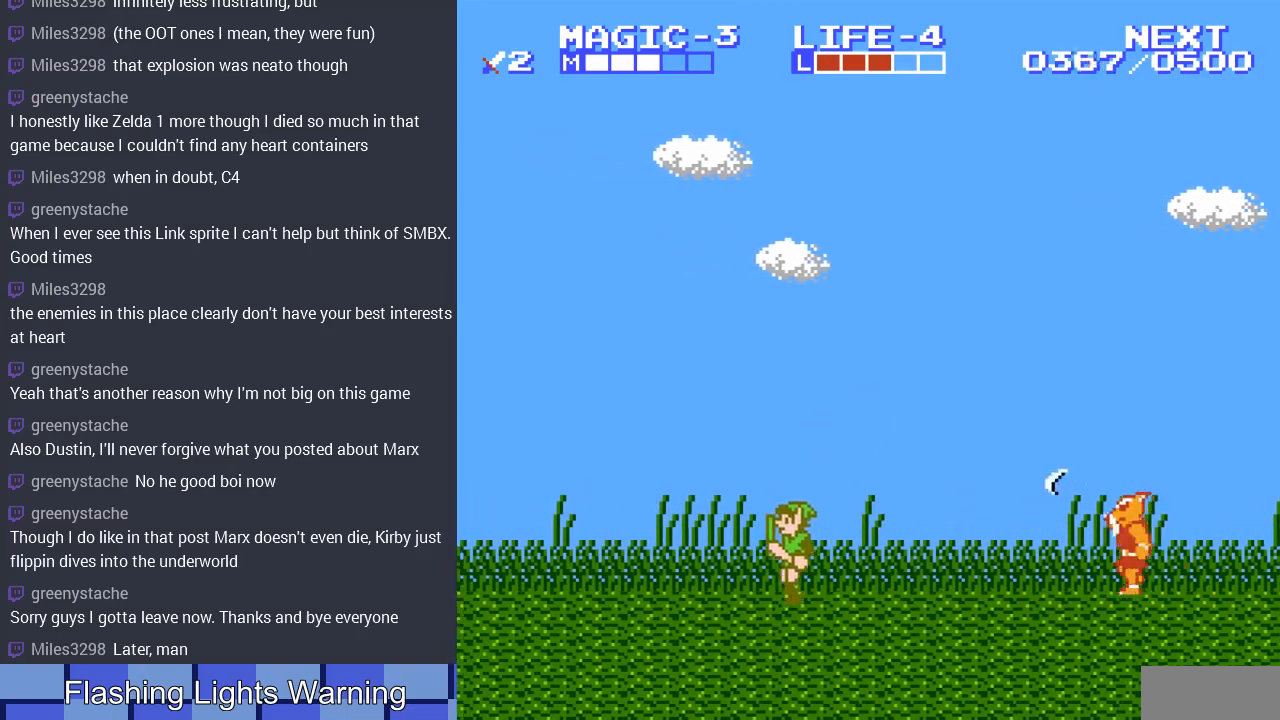
{"buttons": ["DPAD_LEFT"], "events": []}
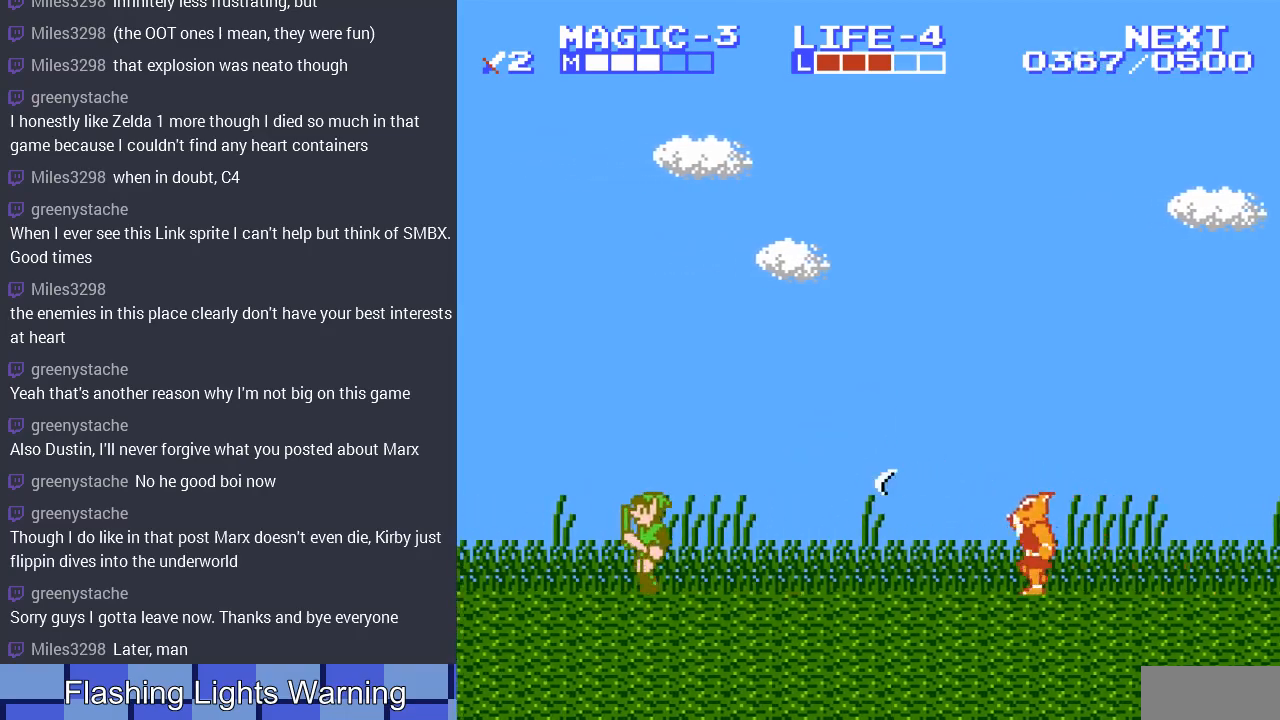
{"buttons": ["DPAD_LEFT"], "events": []}
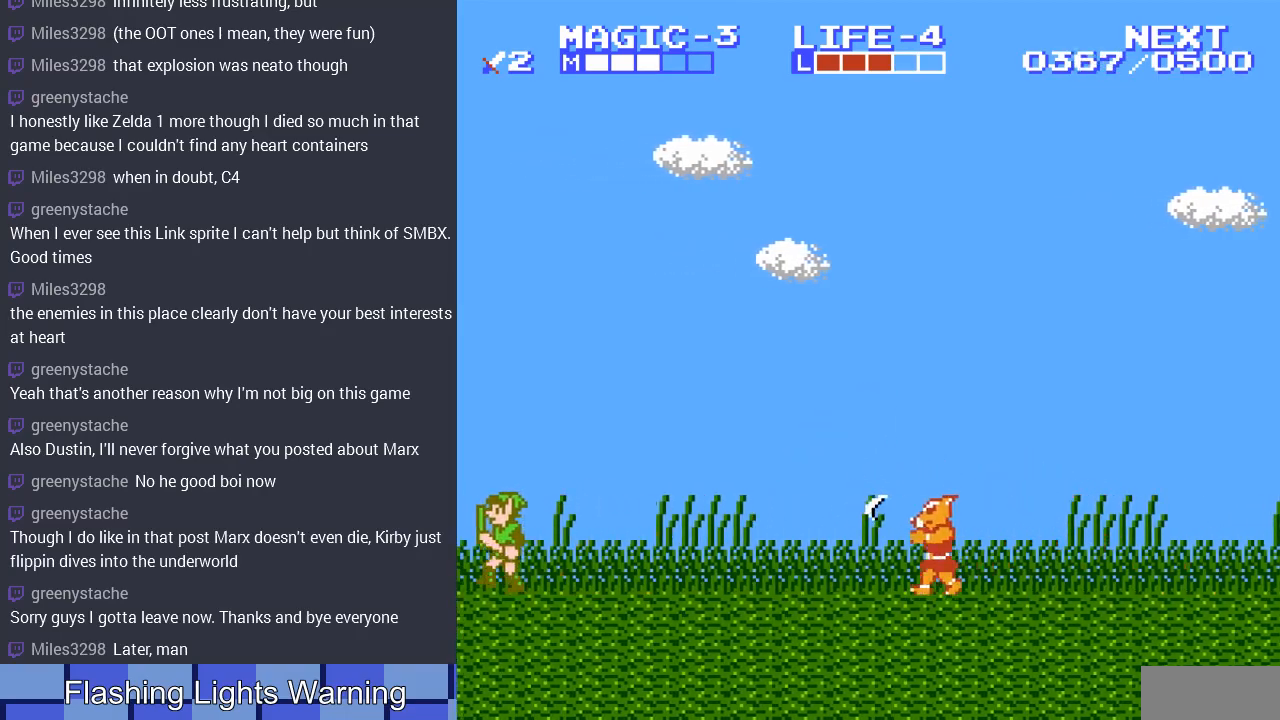
{"buttons": [], "events": [[200, "DPAD_LEFT", "up"]]}
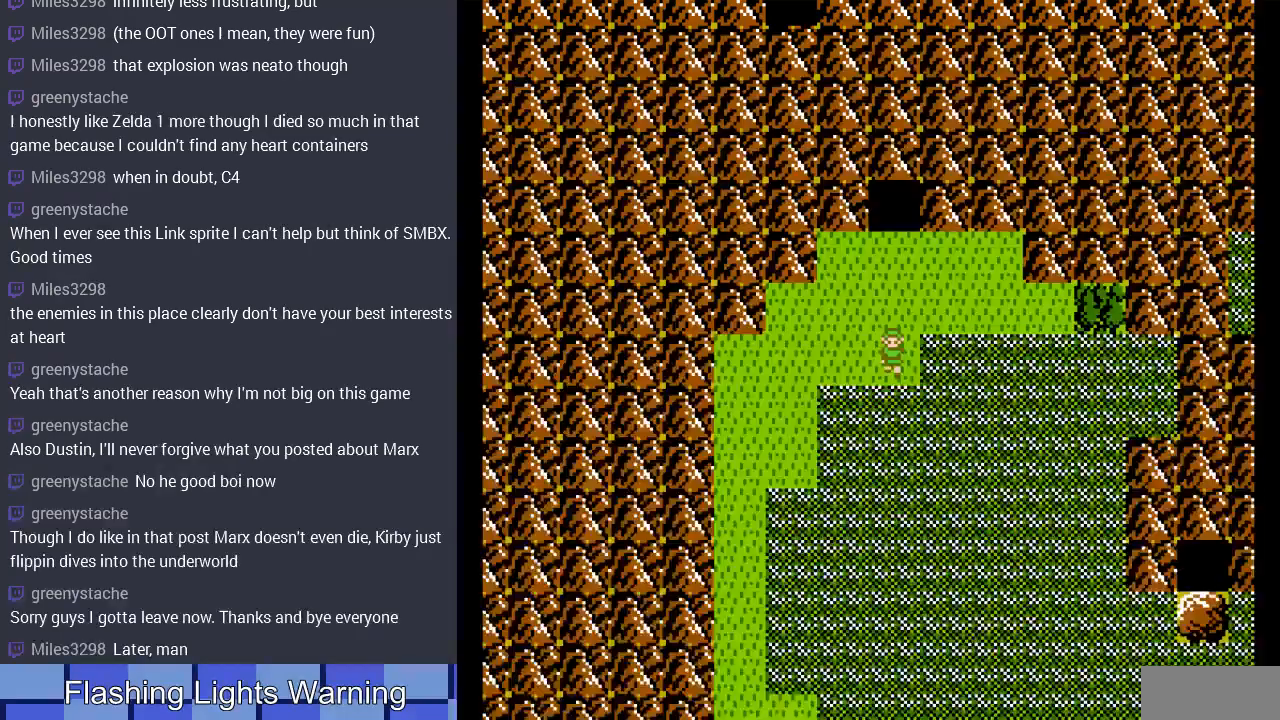
{"buttons": ["DPAD_LEFT"], "events": [[367, "DPAD_LEFT", "down"]]}
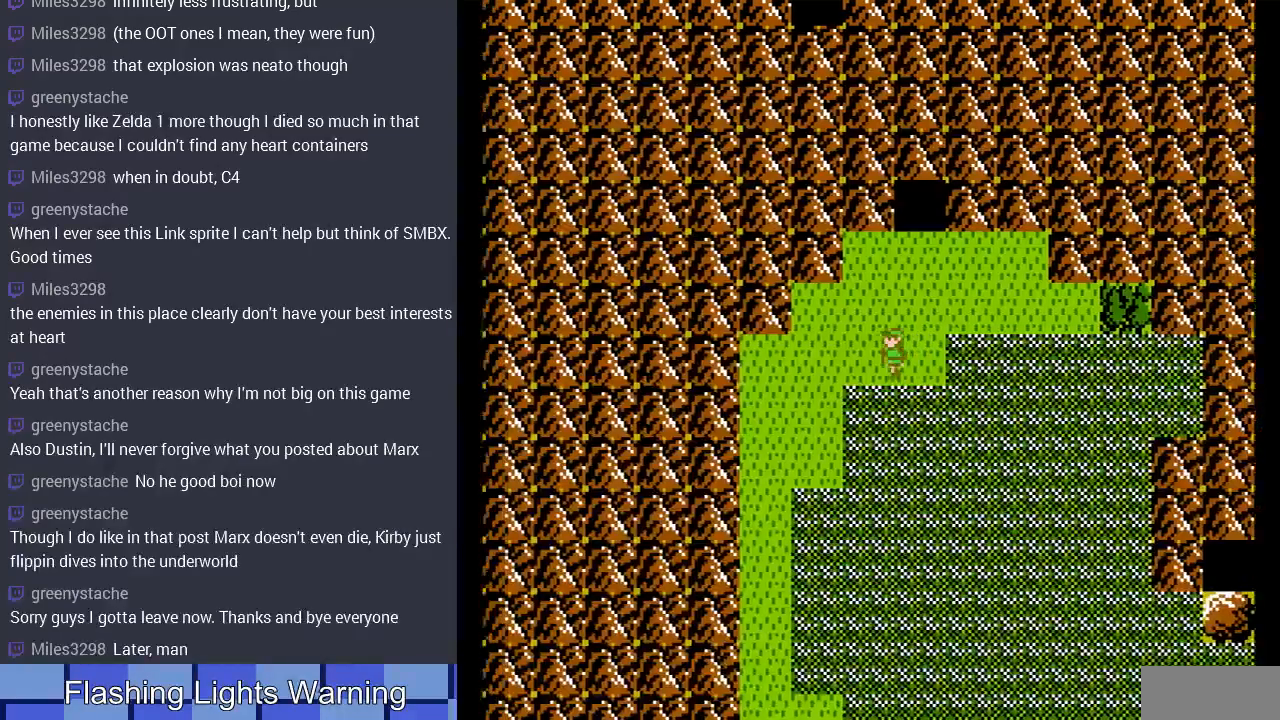
{"buttons": ["DPAD_DOWN"], "events": [[467, "DPAD_DOWN", "down"], [467, "DPAD_LEFT", "up"]]}
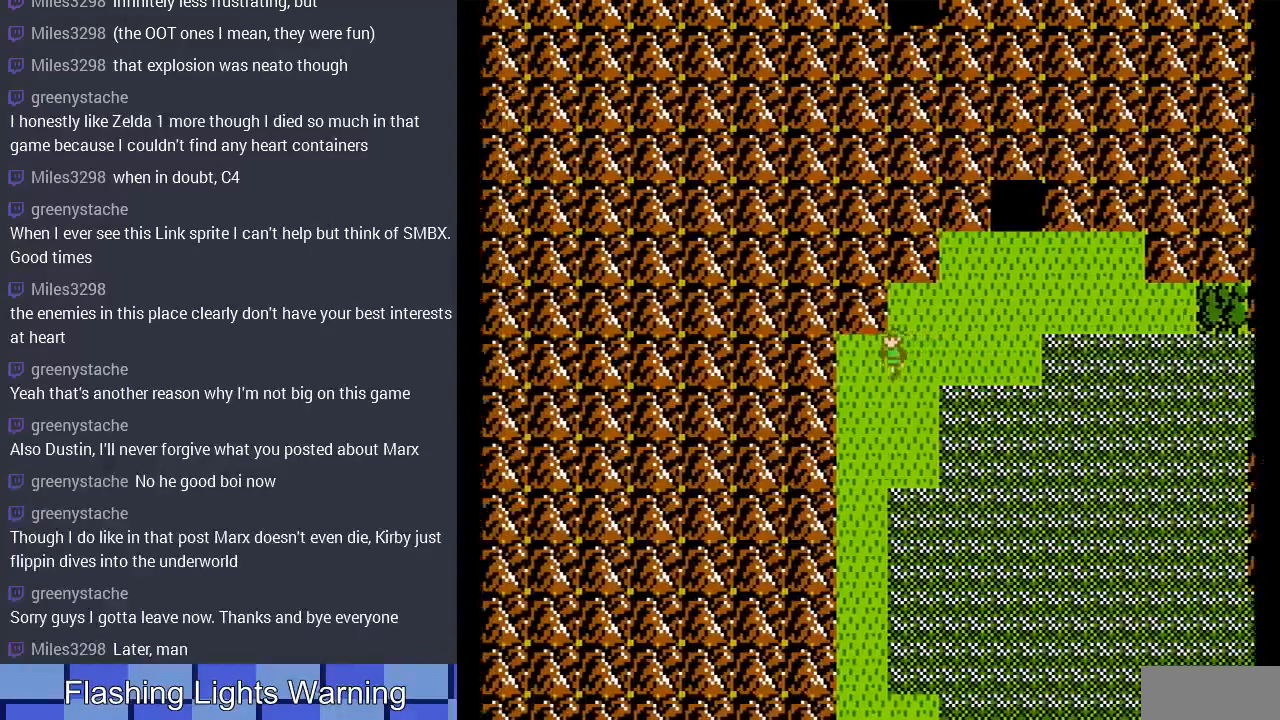
{"buttons": ["DPAD_DOWN"], "events": []}
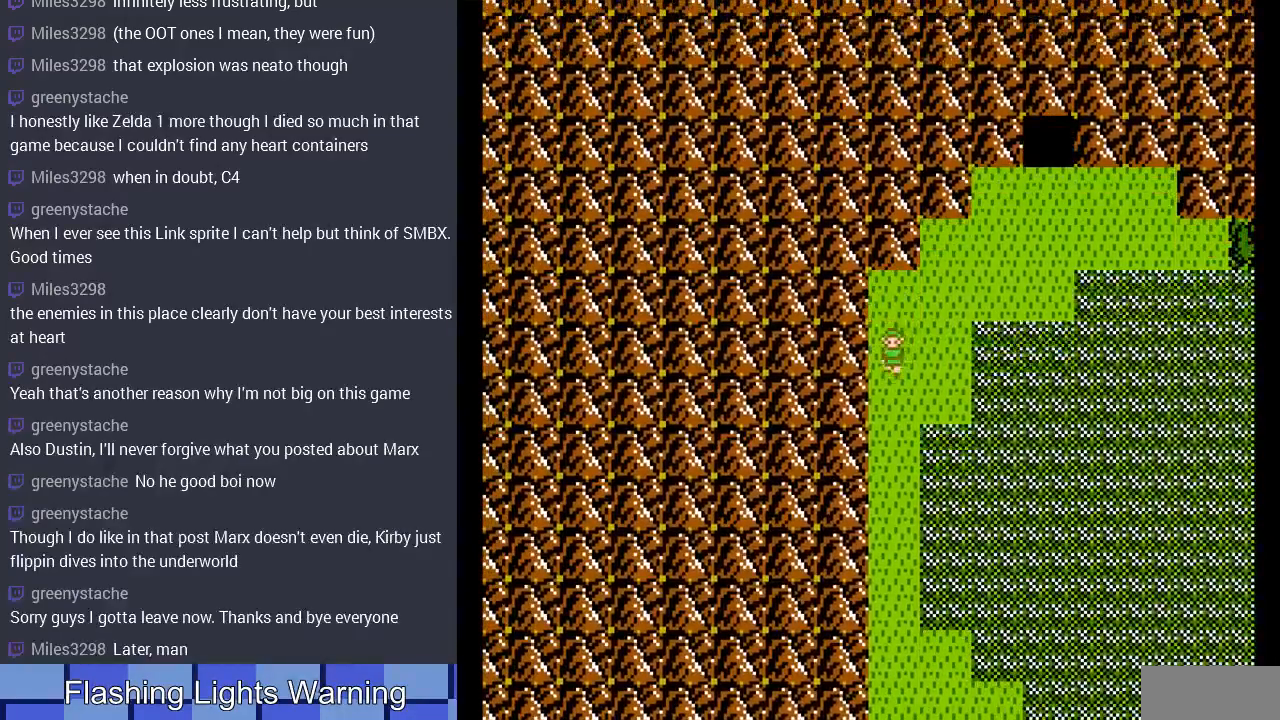
{"buttons": ["DPAD_DOWN"], "events": []}
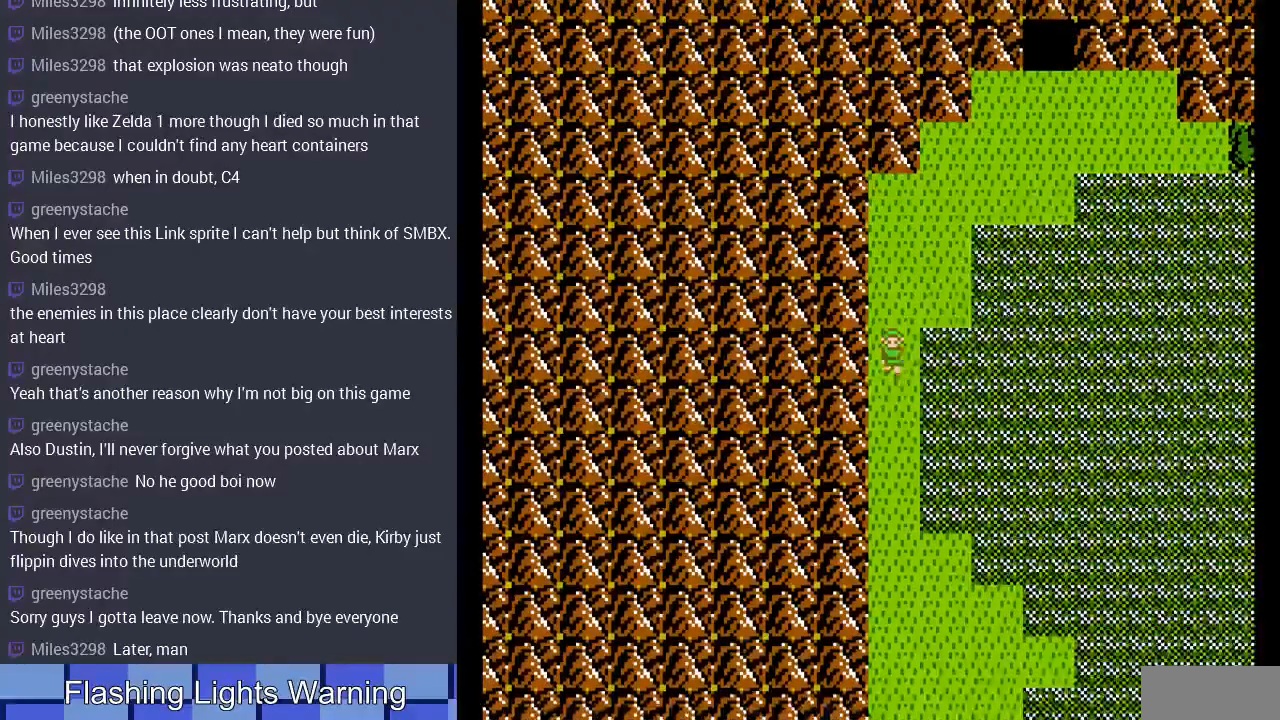
{"buttons": ["DPAD_DOWN"], "events": []}
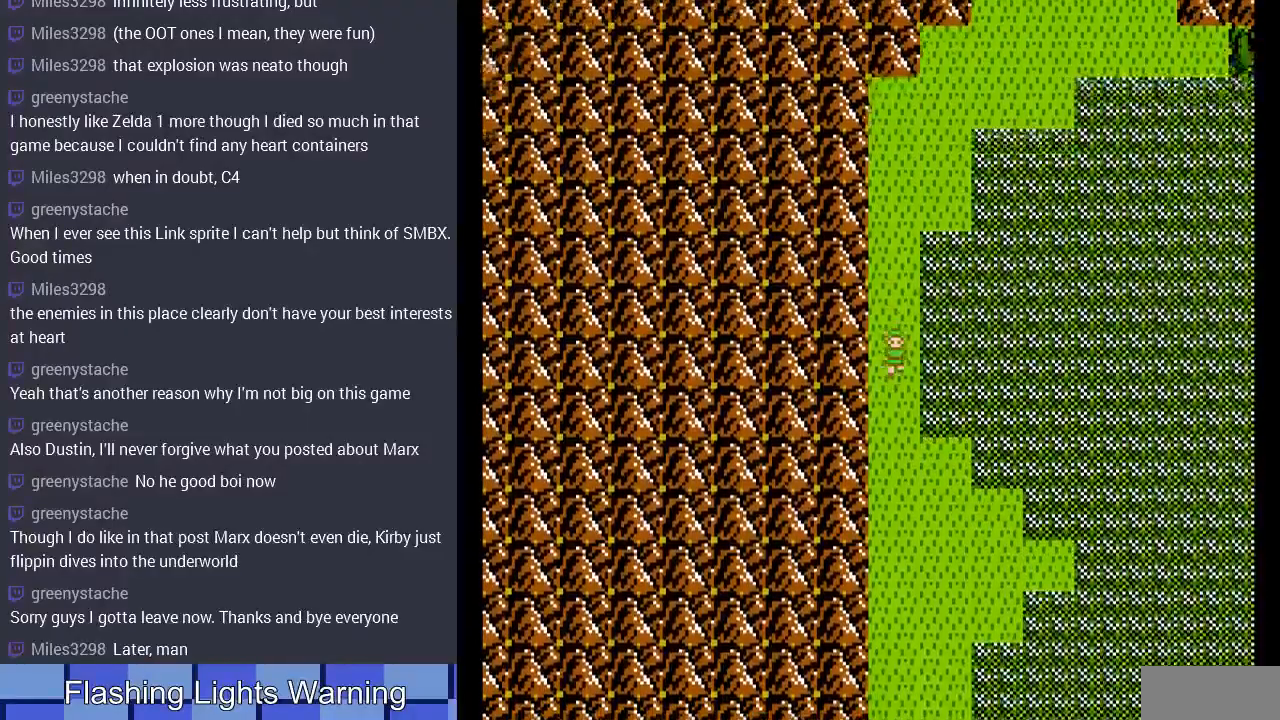
{"buttons": ["DPAD_RIGHT"], "events": [[367, "DPAD_DOWN", "up"], [433, "DPAD_RIGHT", "down"]]}
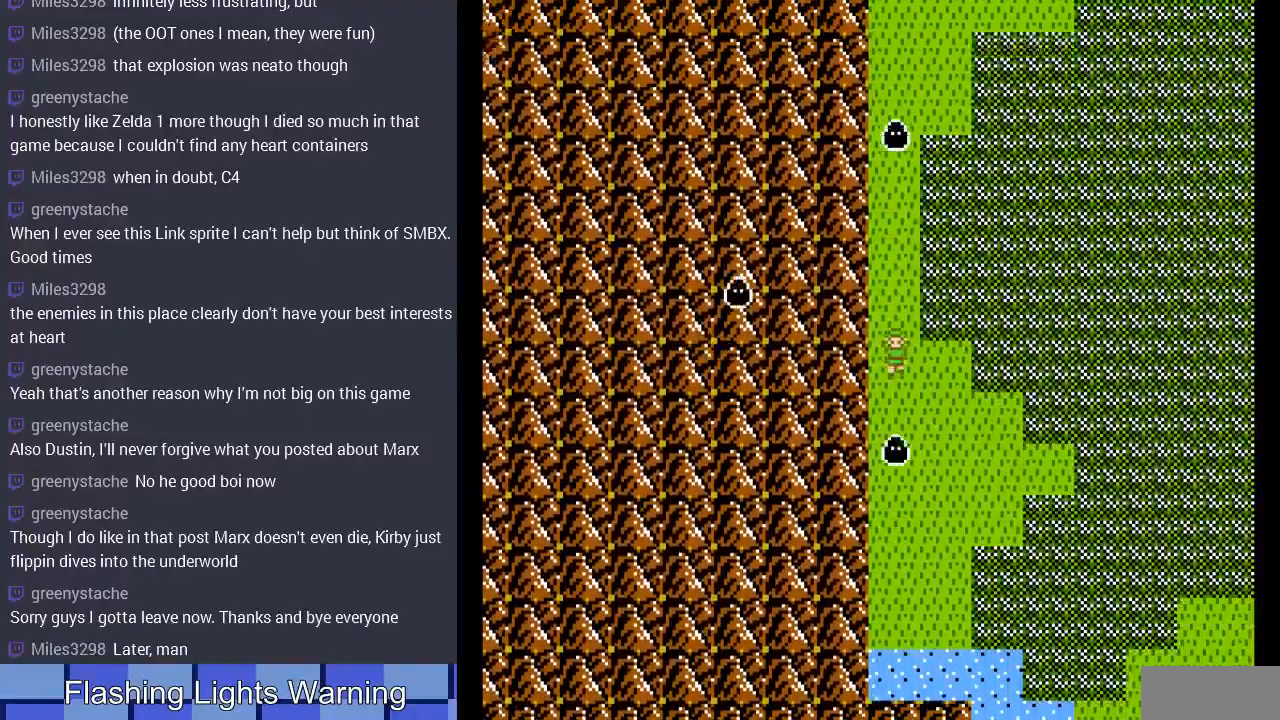
{"buttons": ["DPAD_DOWN"], "events": [[333, "DPAD_DOWN", "down"], [367, "DPAD_RIGHT", "up"]]}
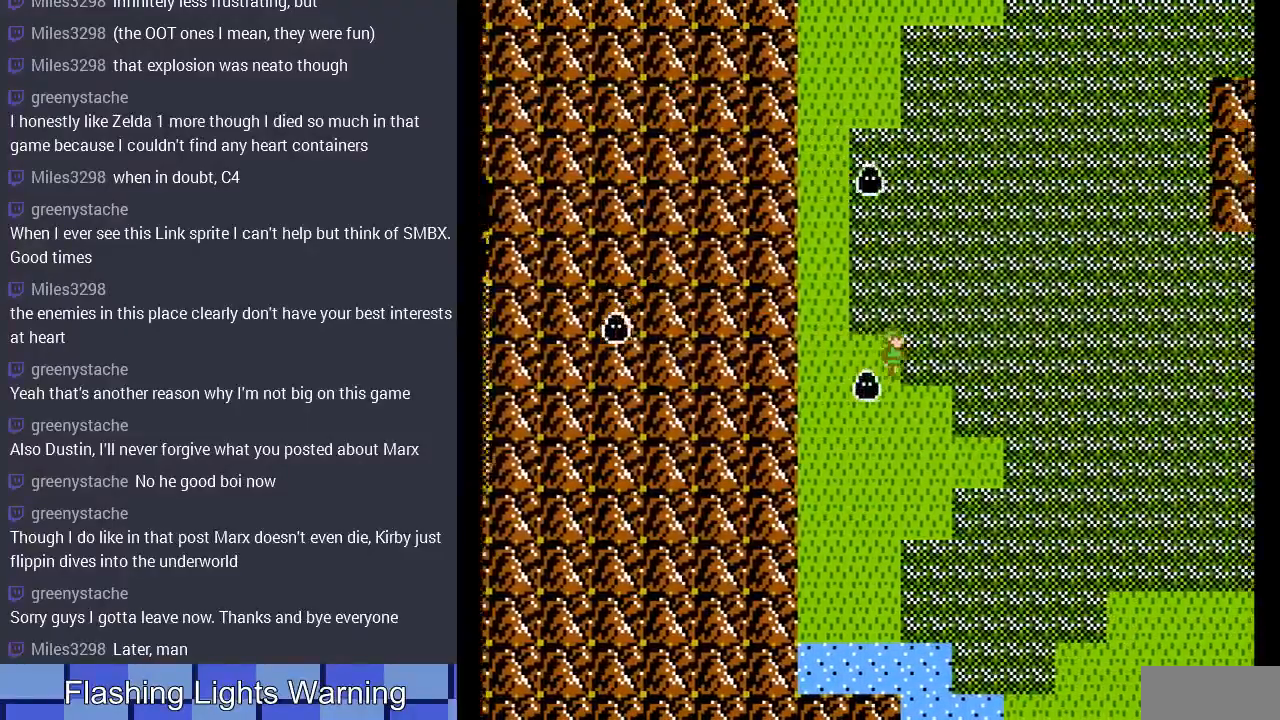
{"buttons": [], "events": [[500, "DPAD_DOWN", "up"]]}
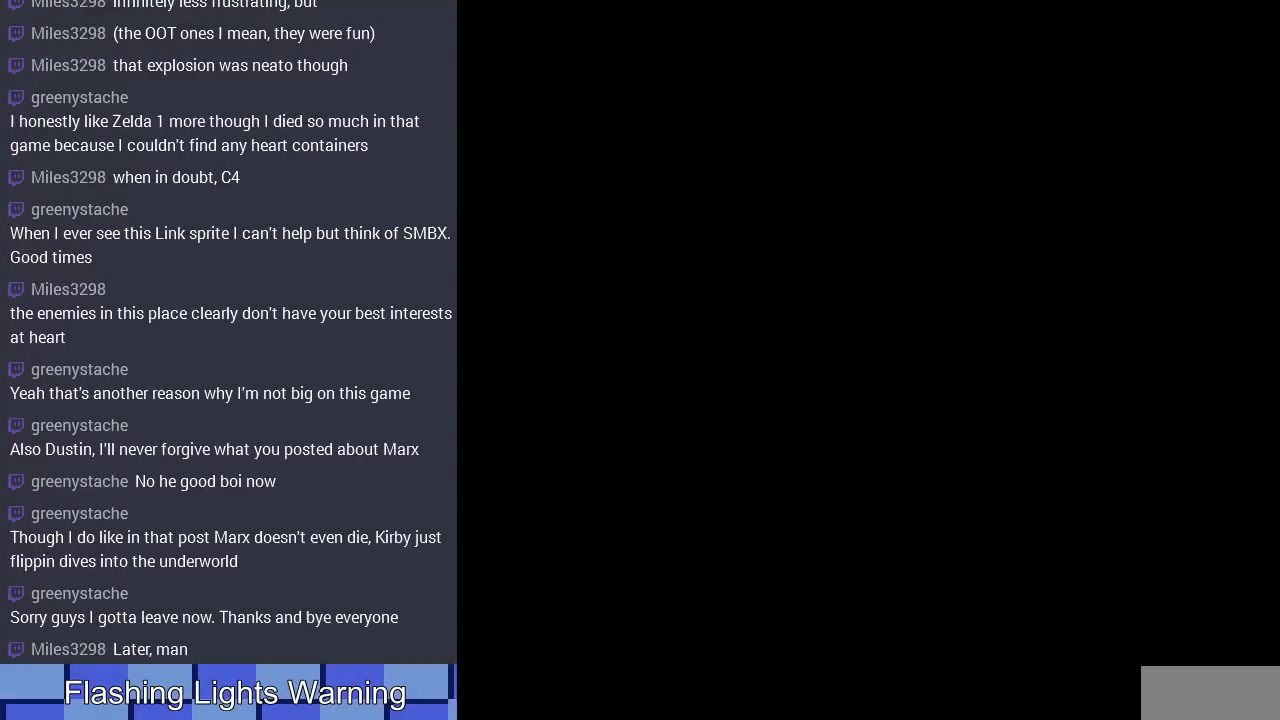
{"buttons": [], "events": []}
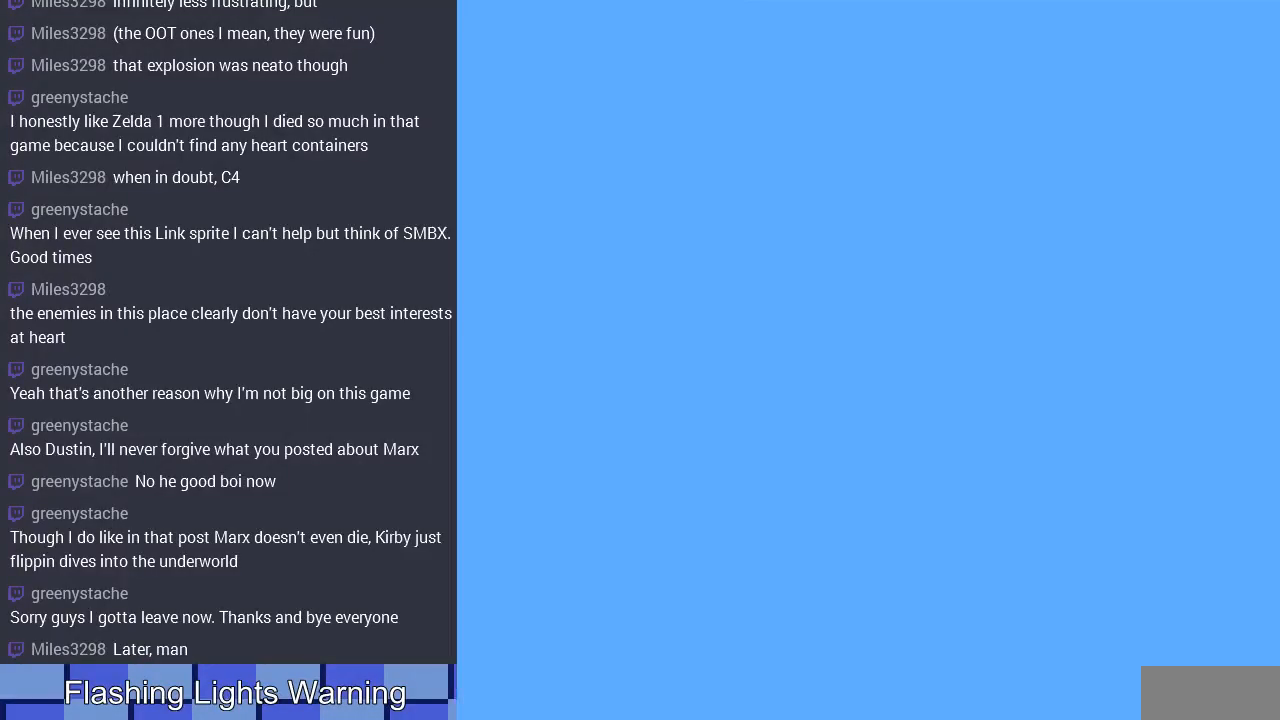
{"buttons": ["DPAD_LEFT"], "events": [[333, "DPAD_LEFT", "down"]]}
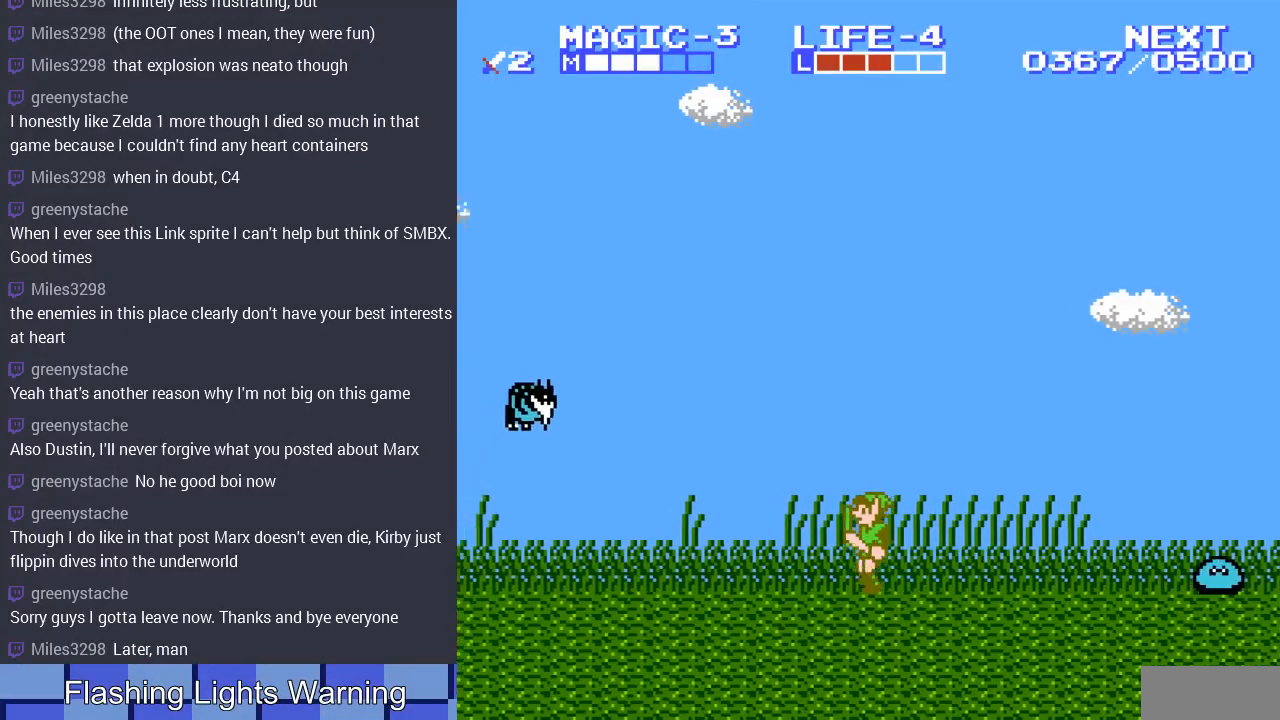
{"buttons": [], "events": [[367, "DPAD_LEFT", "up"]]}
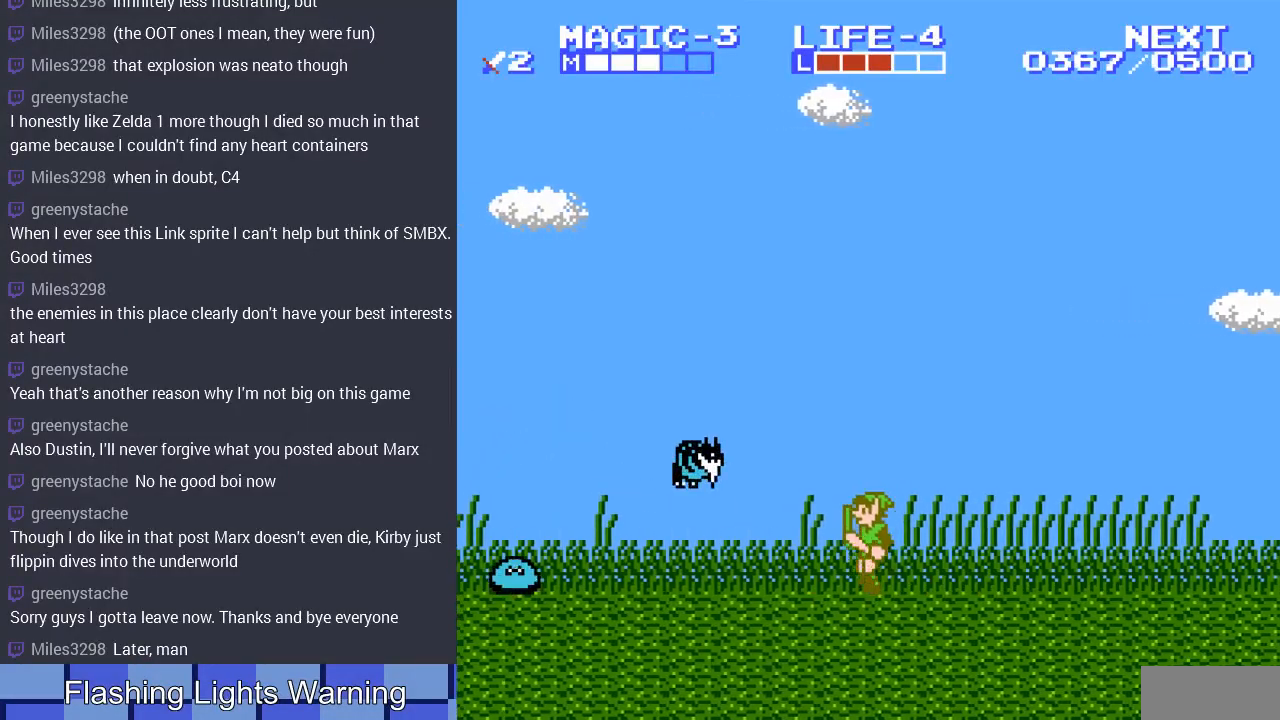
{"buttons": [], "events": [[333, "DPAD_RIGHT", "down"], [467, "DPAD_RIGHT", "up"]]}
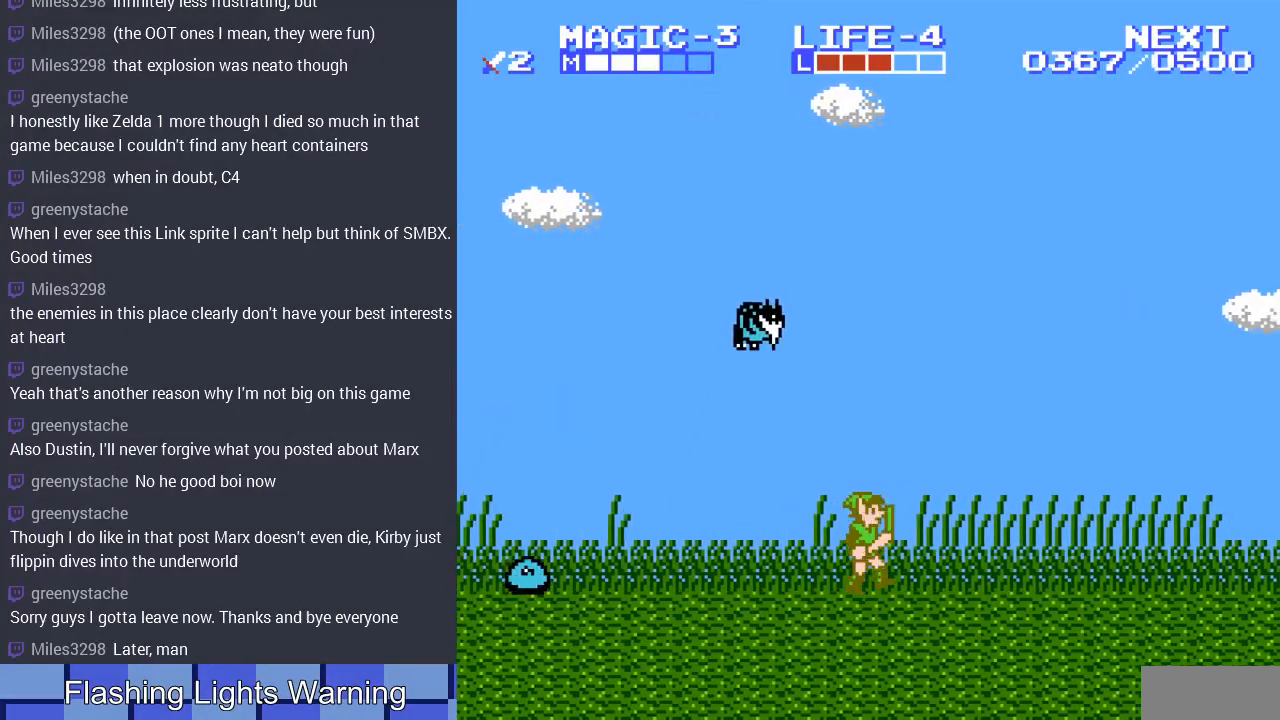
{"buttons": [], "events": [[33, "DPAD_LEFT", "down"], [167, "DPAD_LEFT", "up"], [233, "B", "down"], [333, "B", "up"], [400, "B", "down"], [500, "B", "up"]]}